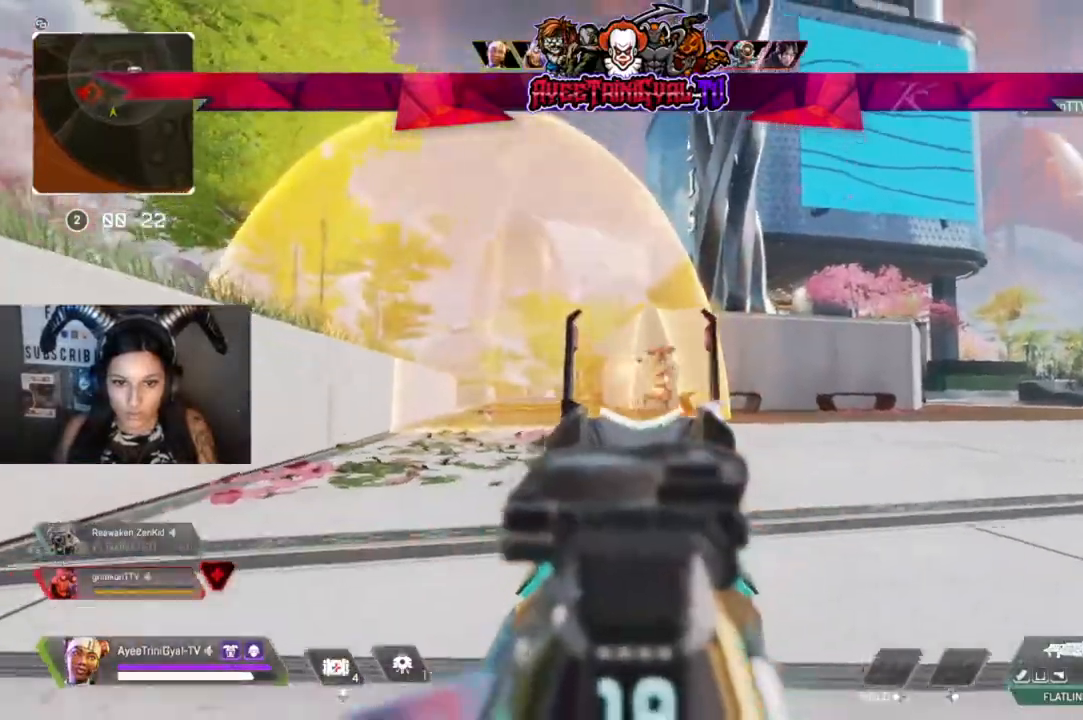
Gameplay with a controller (Xbox layout); each line is a JSON object with the inputs held at the frame after it. "events" lists button and stick changes between this image and that frame as [ms after this image, input, new state], when the widget could be followed in between.
{"buttons": ["L2", "R2"], "left_stick": "right", "right_stick": "left", "events": [[500, "right_stick", "left"]]}
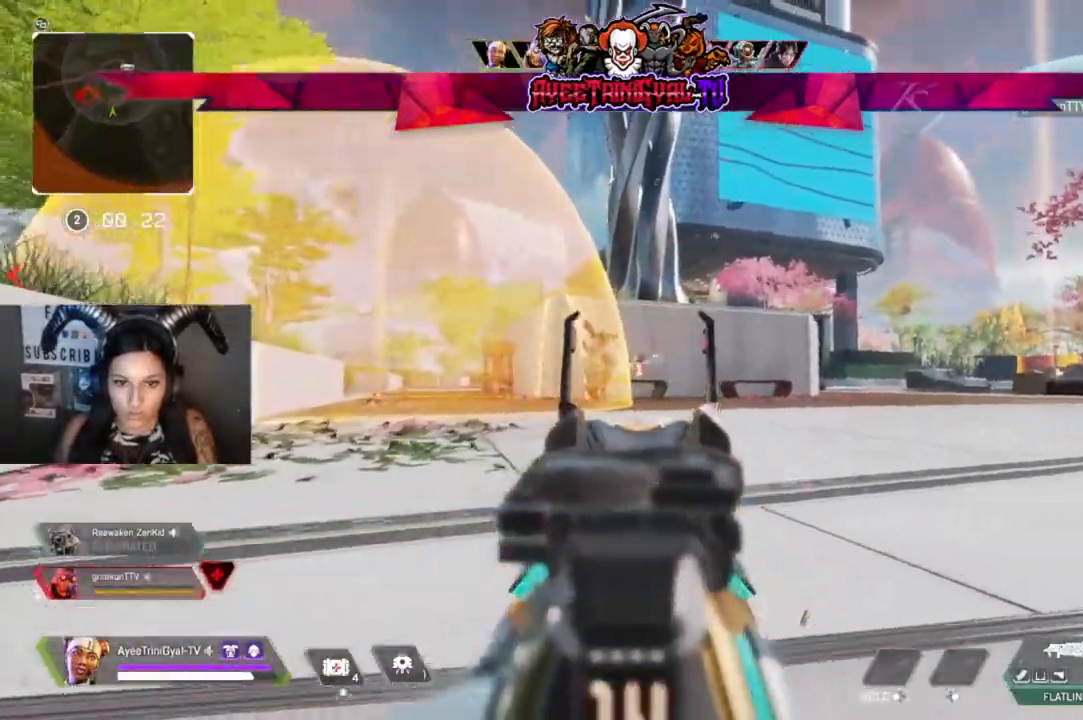
{"buttons": ["L2", "R2", "R3"], "left_stick": "left", "right_stick": "right", "events": [[67, "left_stick", "left"], [267, "right_stick", "center"], [333, "left_stick", "right"], [433, "left_stick", "left"], [467, "R3", "down"], [500, "right_stick", "right"]]}
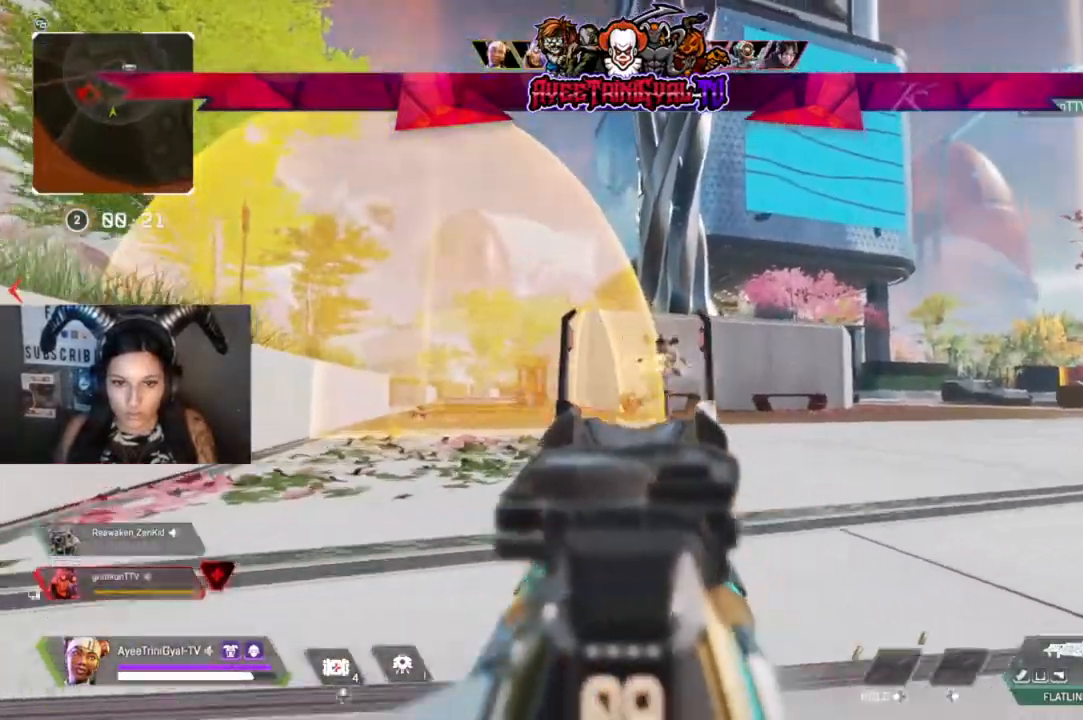
{"buttons": ["L2", "R2"], "left_stick": "right", "right_stick": "down-left", "events": [[67, "left_stick", "right"], [200, "R3", "up"], [267, "right_stick", "down-left"]]}
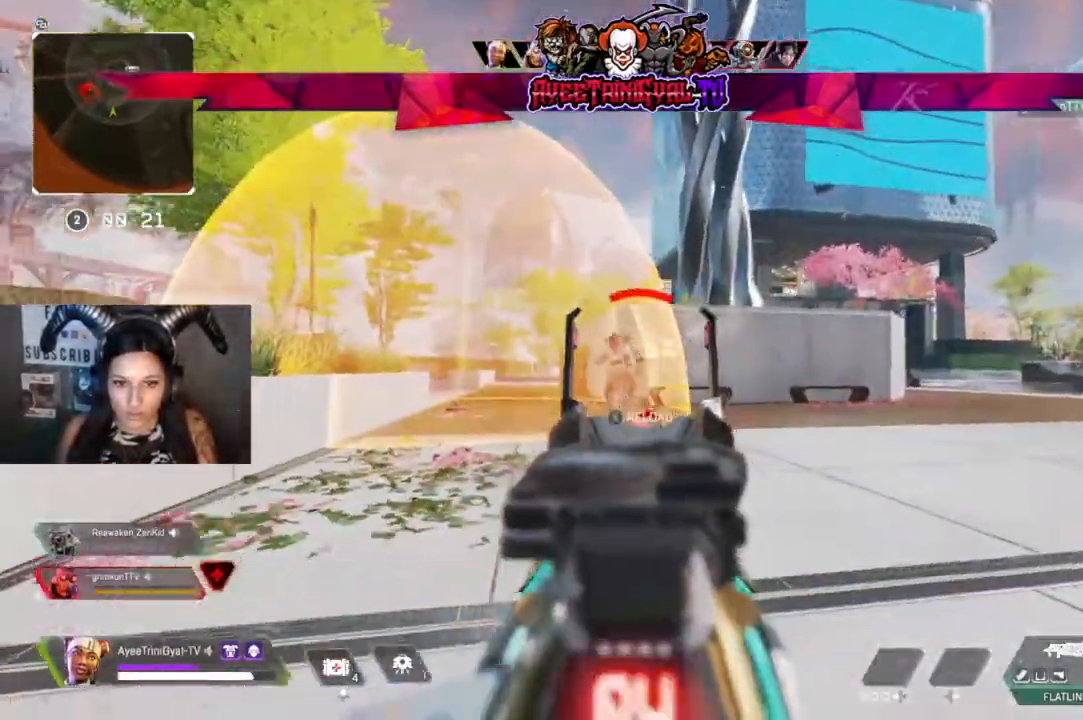
{"buttons": [], "left_stick": "up-left", "right_stick": "left", "events": [[33, "right_stick", "center"], [67, "left_stick", "left"], [133, "L2", "up"], [167, "R2", "up"], [167, "right_stick", "left"], [267, "L3", "down"], [267, "left_stick", "up-left"], [467, "L3", "up"]]}
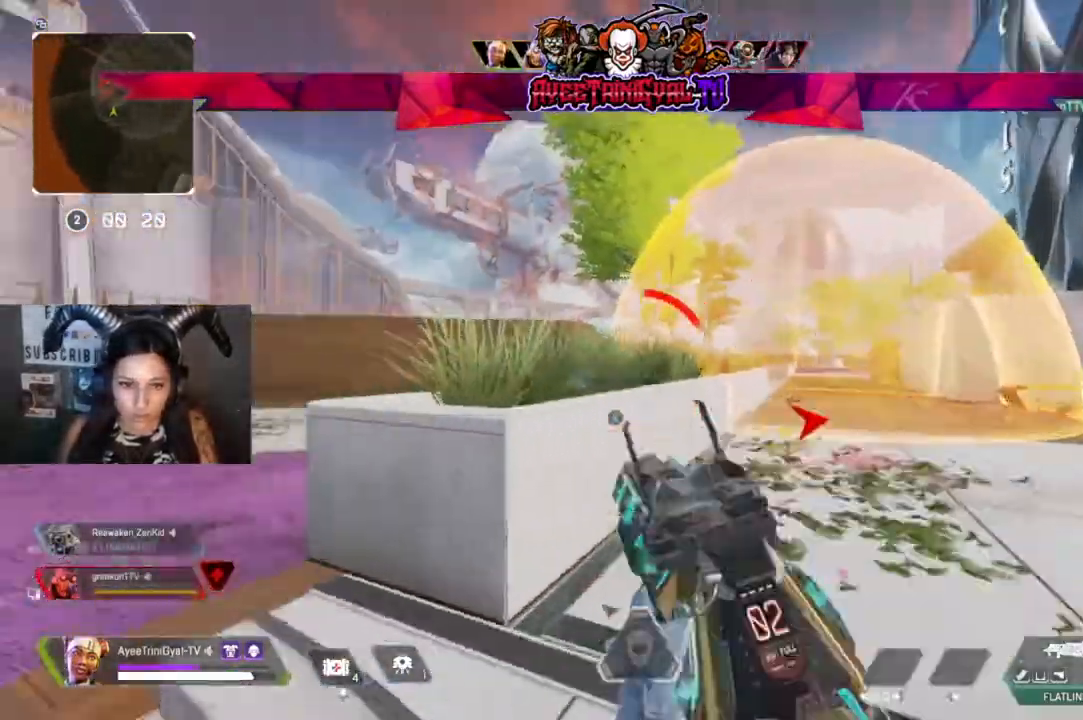
{"buttons": ["X"], "left_stick": "up-left", "right_stick": "center", "events": [[200, "R3", "down"], [300, "R3", "up"], [367, "right_stick", "center"], [467, "X", "down"]]}
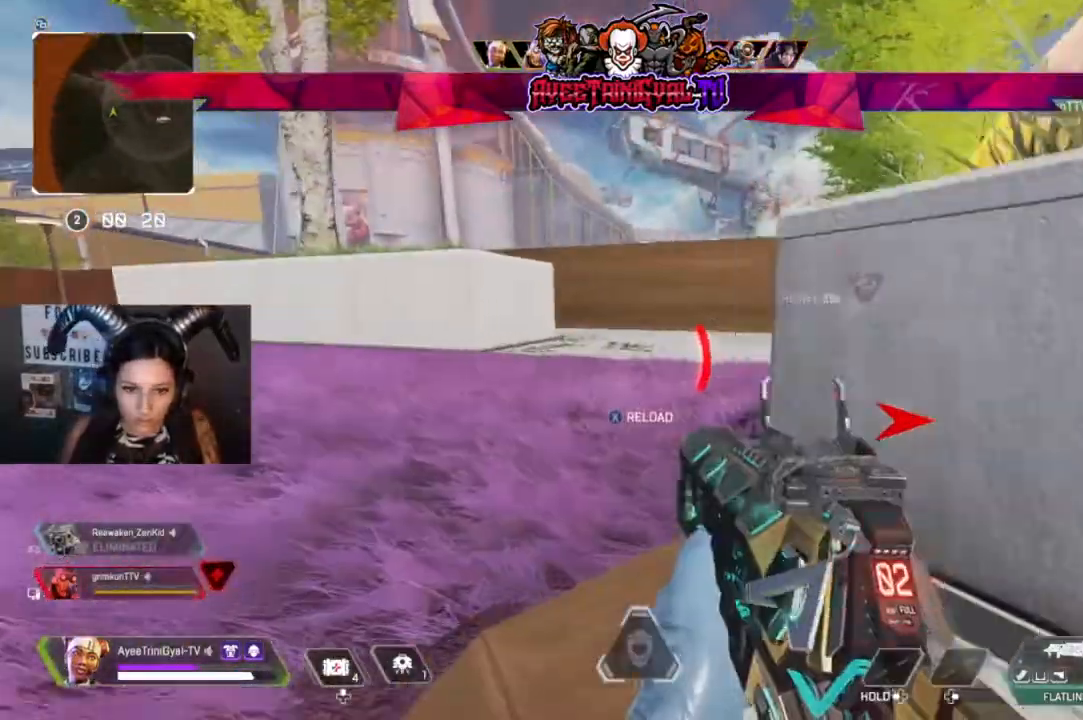
{"buttons": [], "left_stick": "center", "right_stick": "right", "events": [[33, "left_stick", "up"], [67, "X", "up"], [133, "left_stick", "up-right"], [267, "left_stick", "center"], [267, "right_stick", "down-right"], [367, "right_stick", "right"]]}
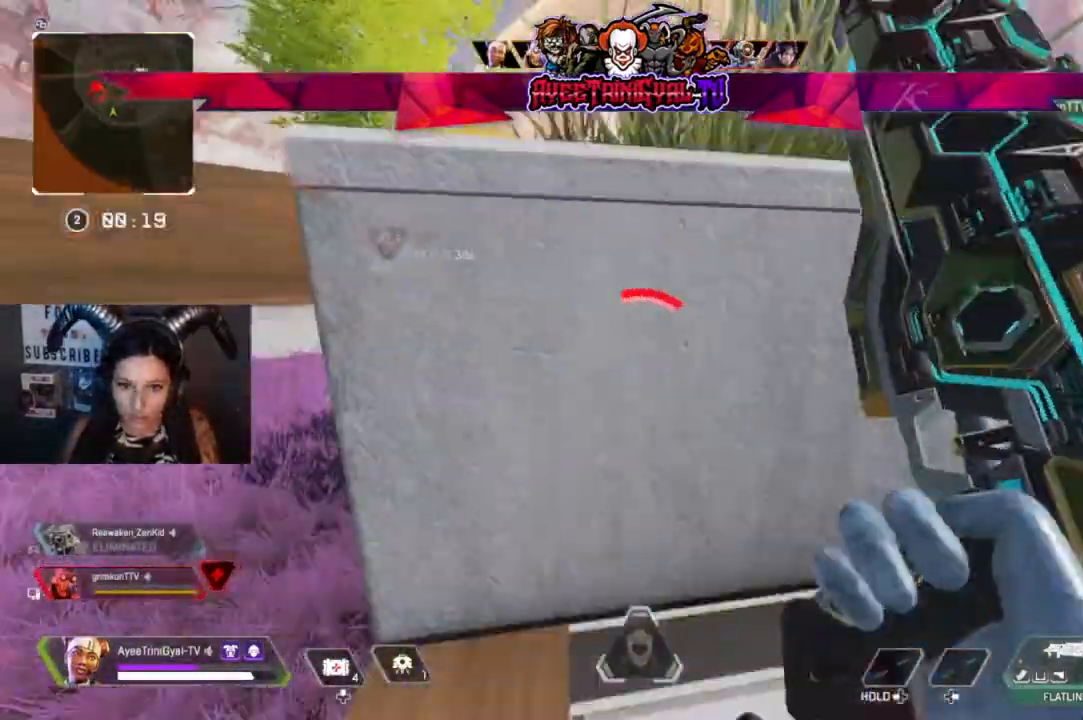
{"buttons": [], "left_stick": "right", "right_stick": "left", "events": [[33, "R3", "down"], [100, "right_stick", "up-right"], [167, "R3", "up"], [367, "R3", "down"], [367, "right_stick", "down"], [400, "left_stick", "down-right"], [467, "left_stick", "right"], [500, "R3", "up"], [500, "right_stick", "left"]]}
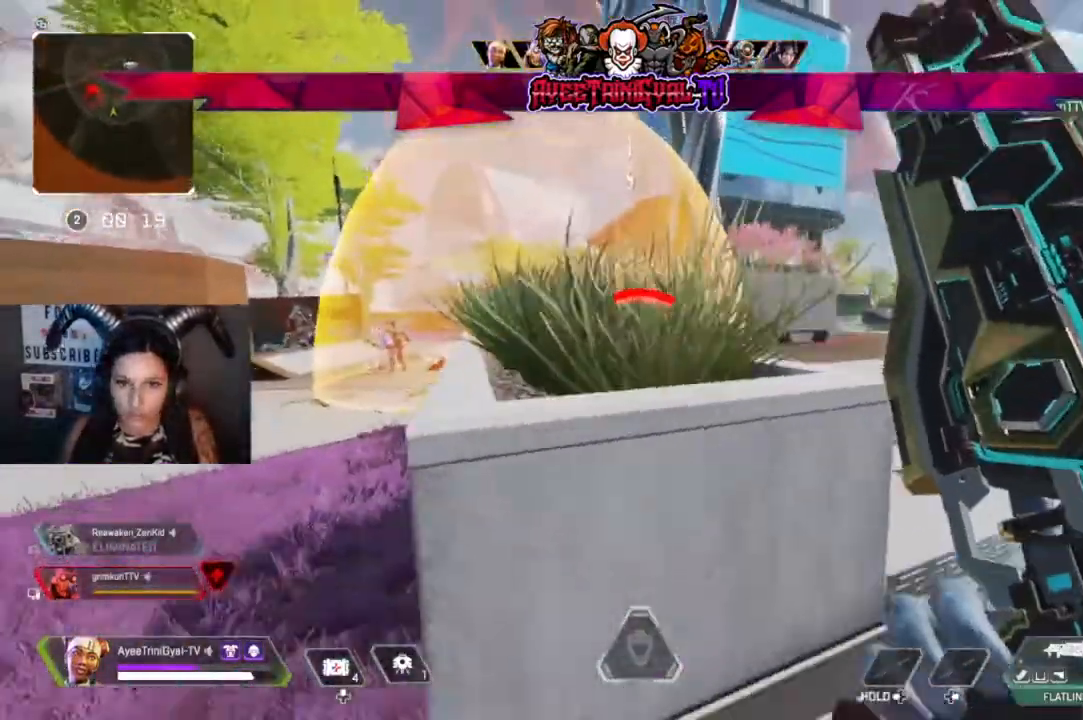
{"buttons": [], "left_stick": "left", "right_stick": "right"}
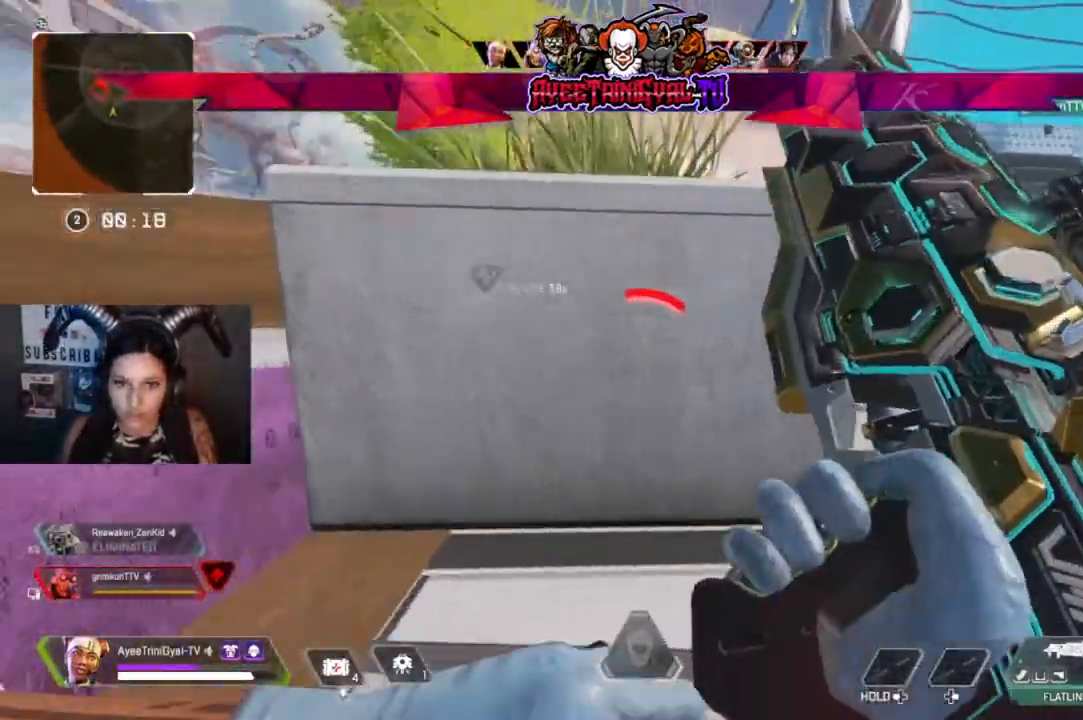
{"buttons": [], "left_stick": "center", "right_stick": "center", "events": [[100, "right_stick", "center"], [133, "left_stick", "center"], [300, "right_stick", "left"], [400, "right_stick", "center"]]}
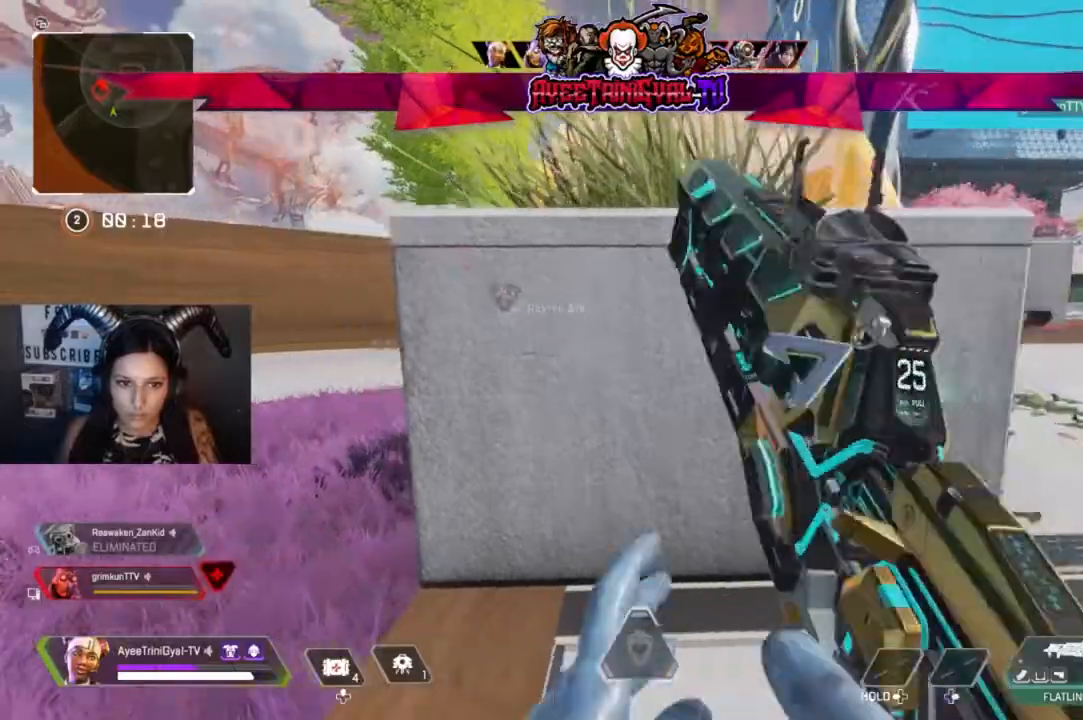
{"buttons": [], "left_stick": "up-left", "right_stick": "center", "events": [[33, "left_stick", "left"], [200, "L3", "down"], [200, "left_stick", "up-left"], [433, "L3", "up"]]}
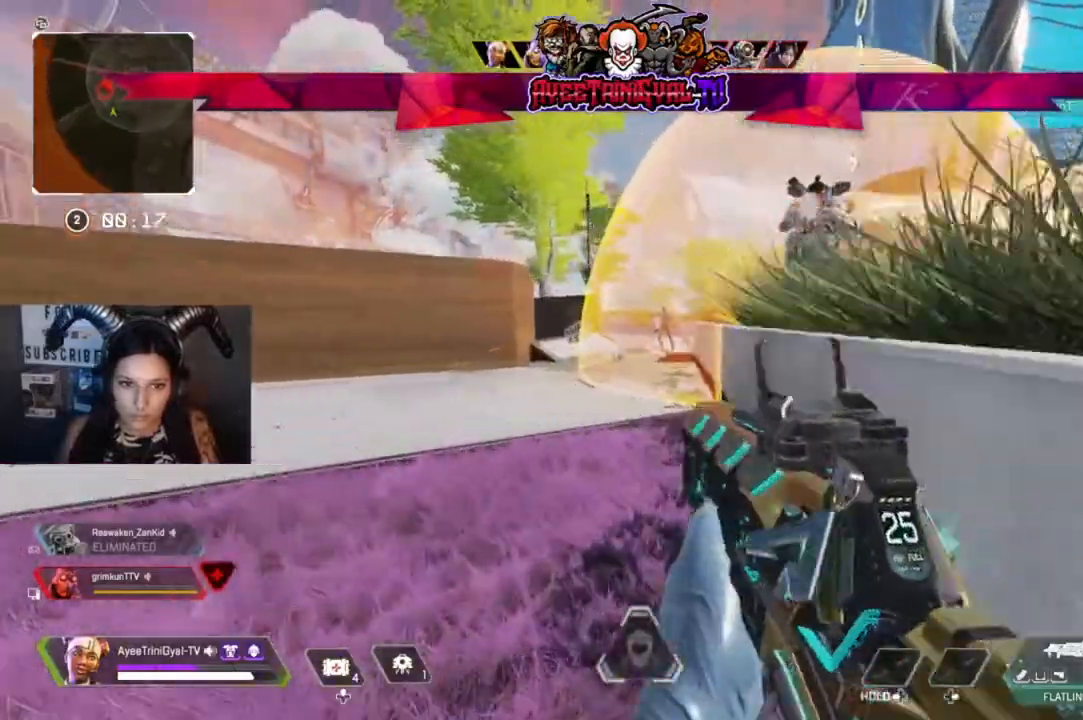
{"buttons": [], "left_stick": "up", "right_stick": "center", "events": [[233, "left_stick", "up"]]}
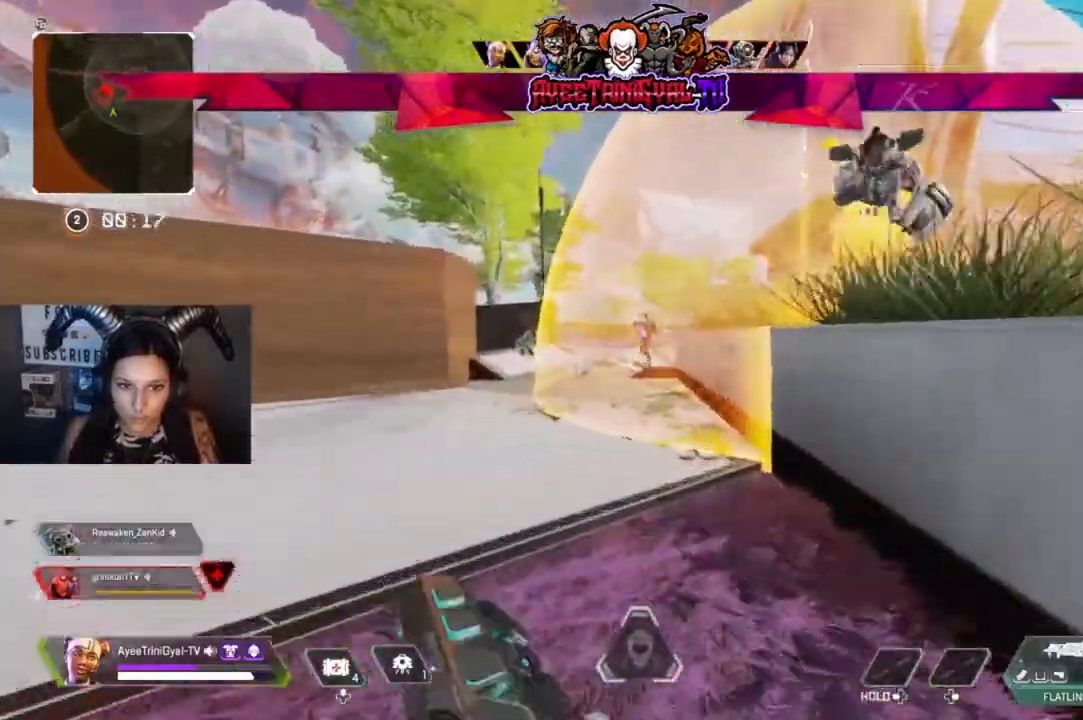
{"buttons": [], "left_stick": "up", "right_stick": "up-right", "events": [[267, "R3", "down"], [400, "right_stick", "up-right"], [433, "R3", "up"]]}
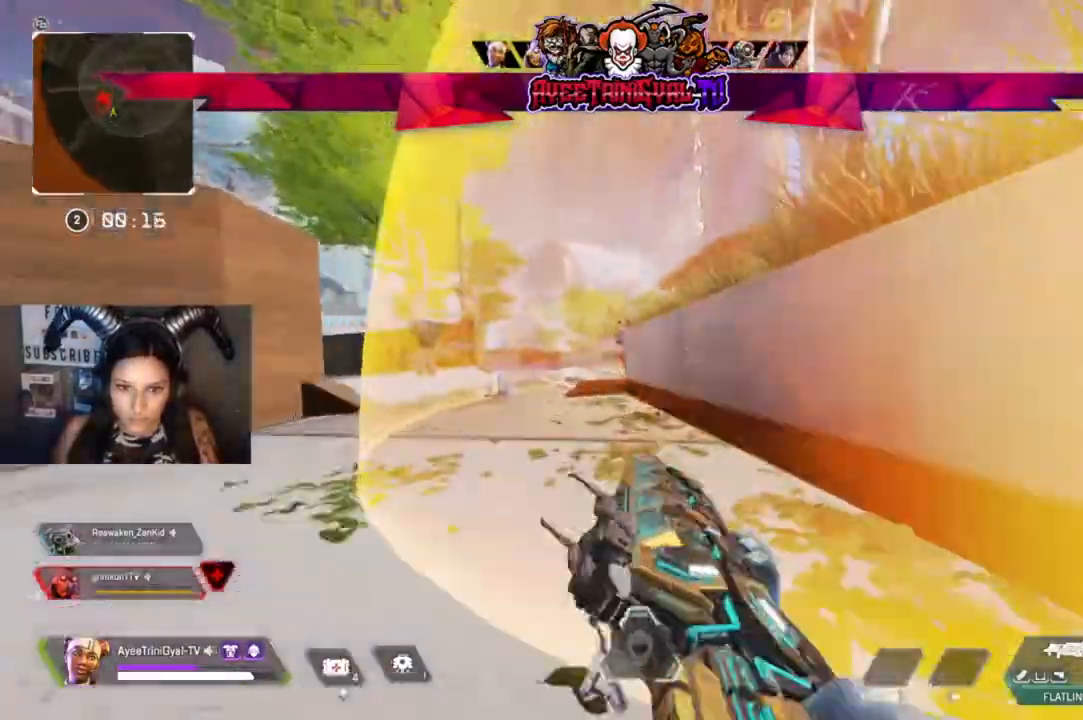
{"buttons": [], "left_stick": "up", "right_stick": "center", "events": [[67, "right_stick", "center"]]}
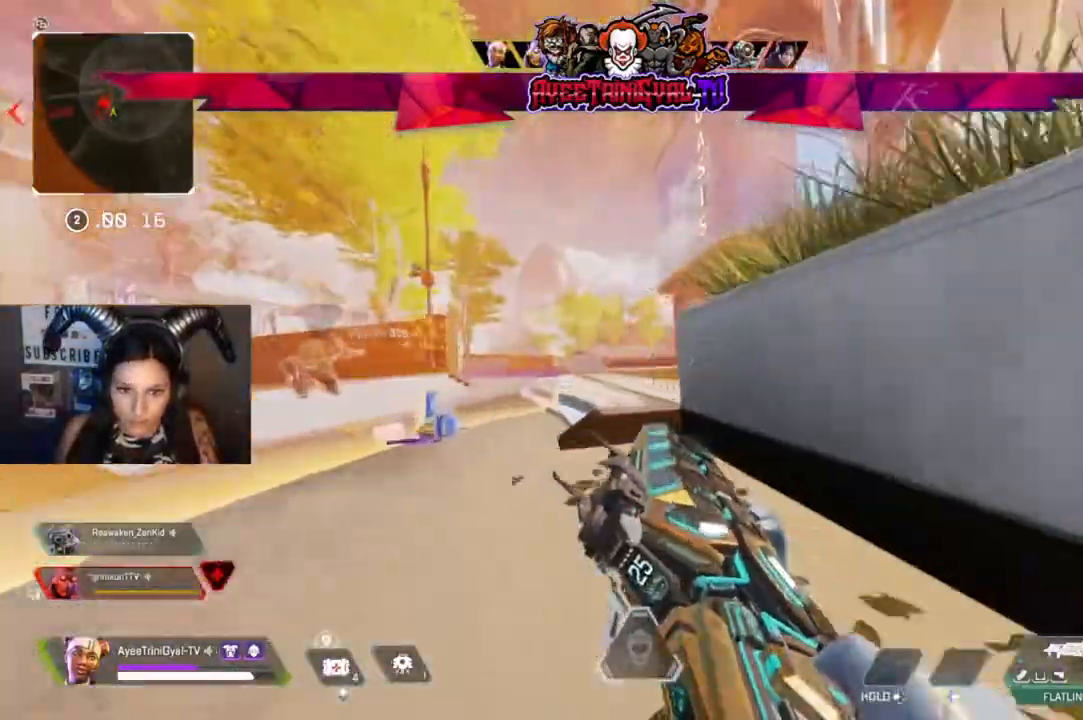
{"buttons": [], "left_stick": "up-left", "right_stick": "right", "events": [[100, "right_stick", "right"], [133, "left_stick", "up-left"]]}
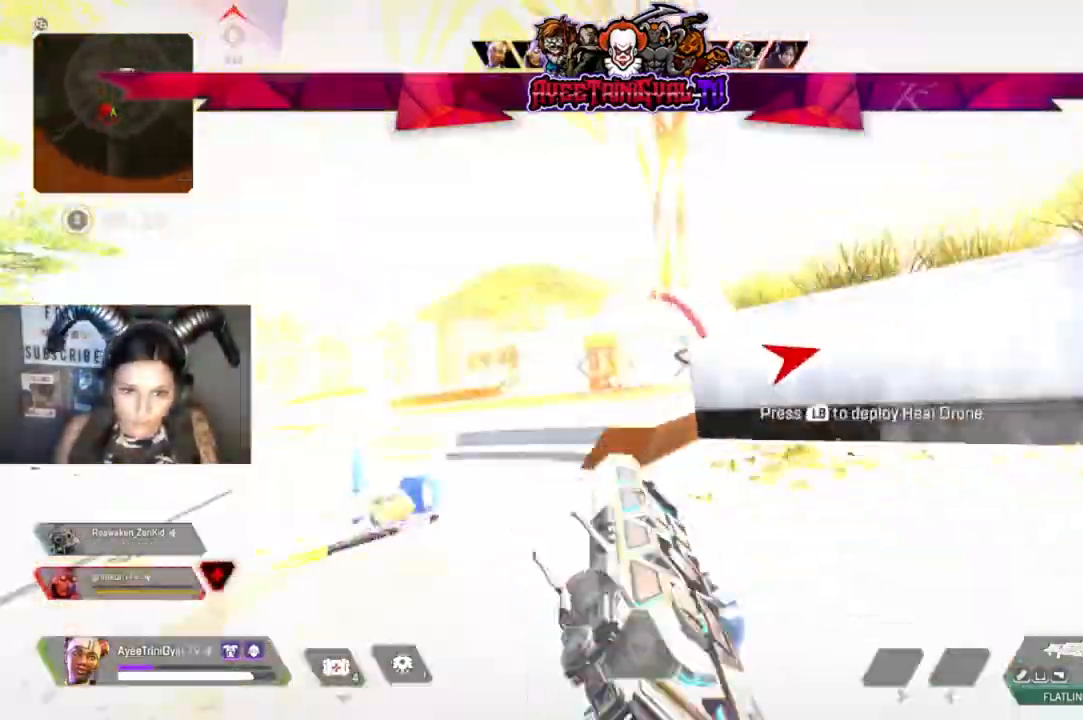
{"buttons": [], "left_stick": "right", "right_stick": "right"}
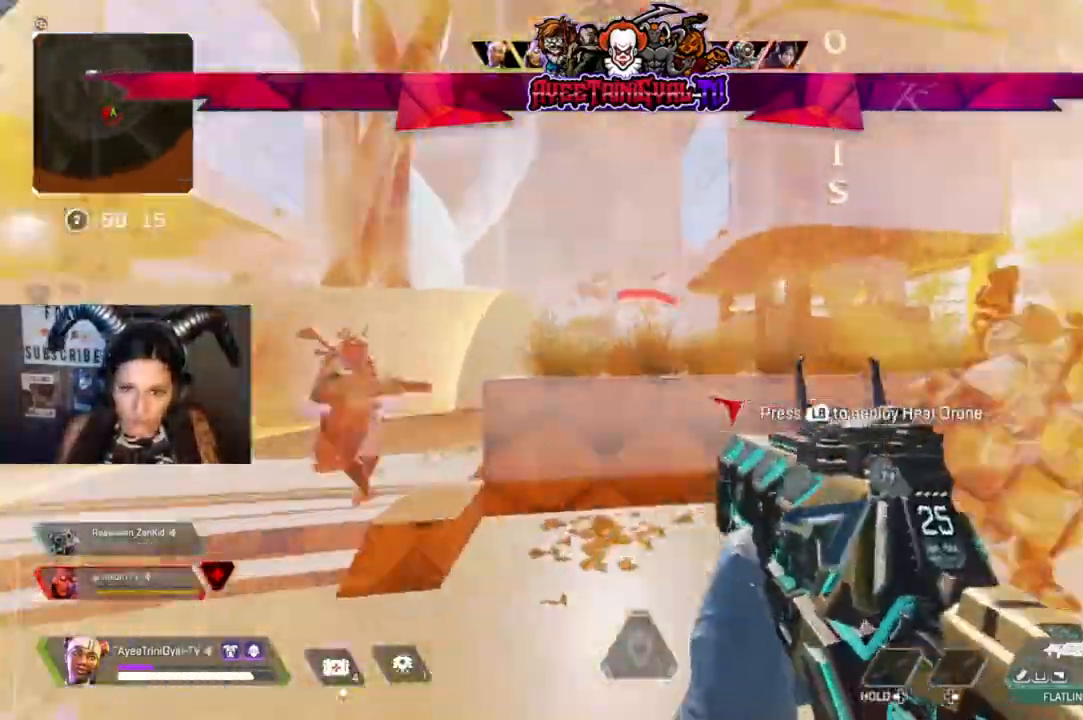
{"buttons": [], "left_stick": "right", "right_stick": "left", "events": [[333, "right_stick", "left"]]}
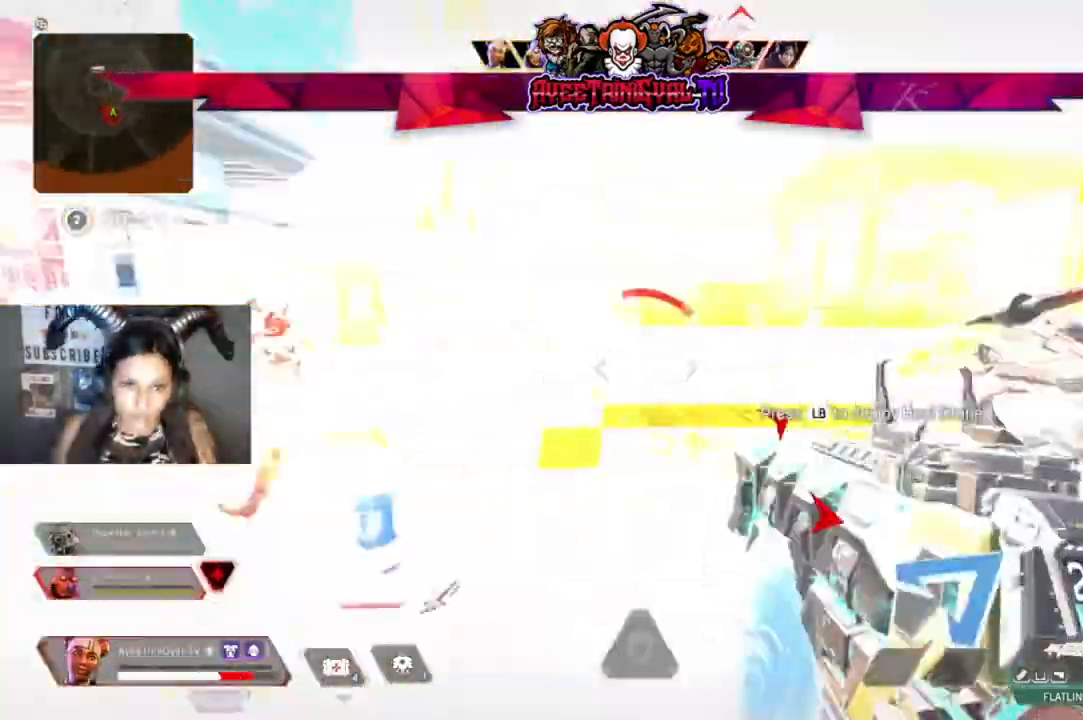
{"buttons": [], "left_stick": "down-right", "right_stick": "left", "events": [[233, "right_stick", "up-right"], [433, "right_stick", "left"], [500, "left_stick", "down-right"]]}
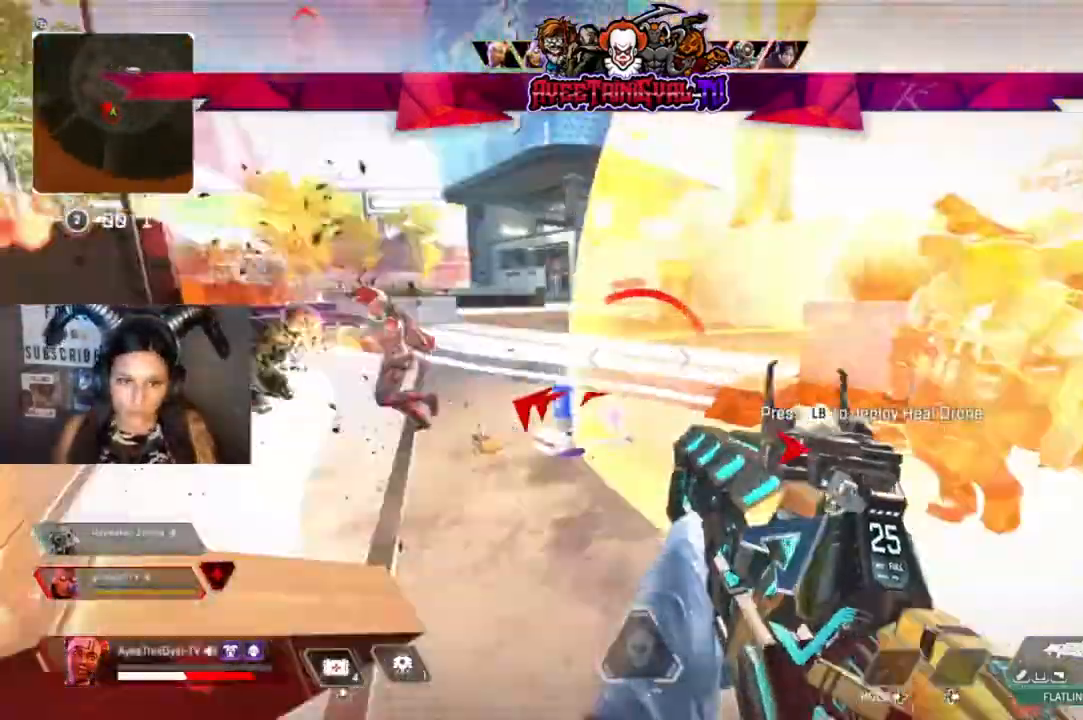
{"buttons": ["R2"], "left_stick": "down-left", "right_stick": "center", "events": [[200, "R2", "down"], [233, "right_stick", "down-left"], [300, "R3", "down"], [300, "left_stick", "down-left"], [333, "right_stick", "center"], [367, "R3", "up"]]}
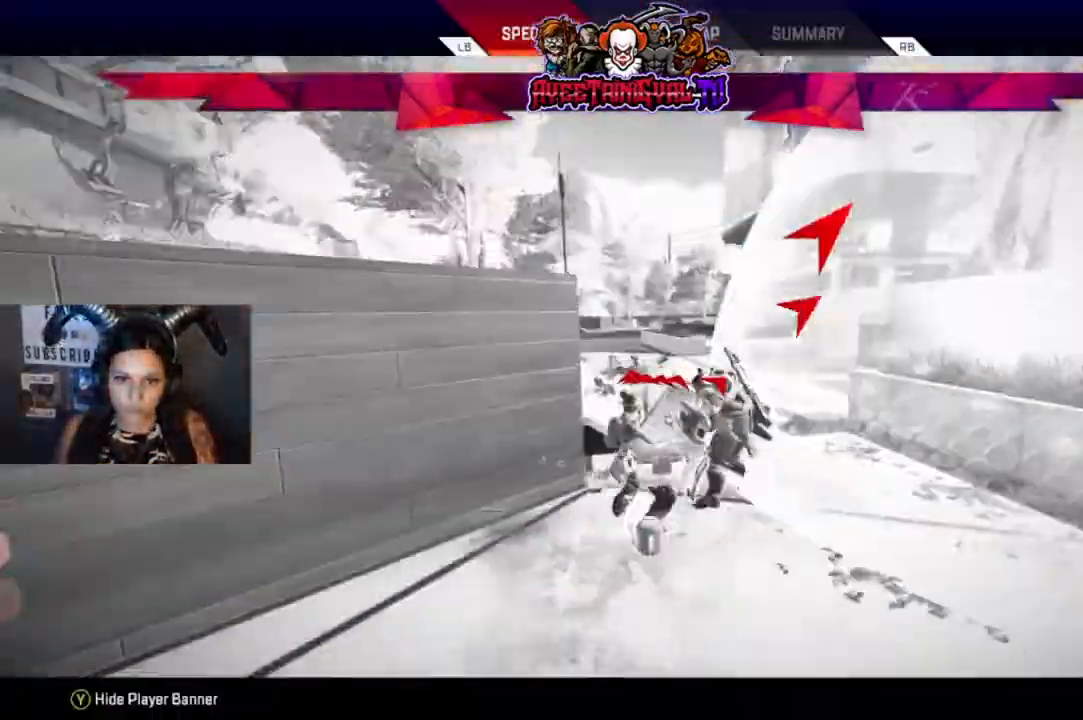
{"buttons": [], "left_stick": "center", "right_stick": "center", "events": [[200, "left_stick", "down-right"], [200, "right_stick", "down-right"], [333, "R2", "up"], [367, "right_stick", "center"], [467, "left_stick", "center"]]}
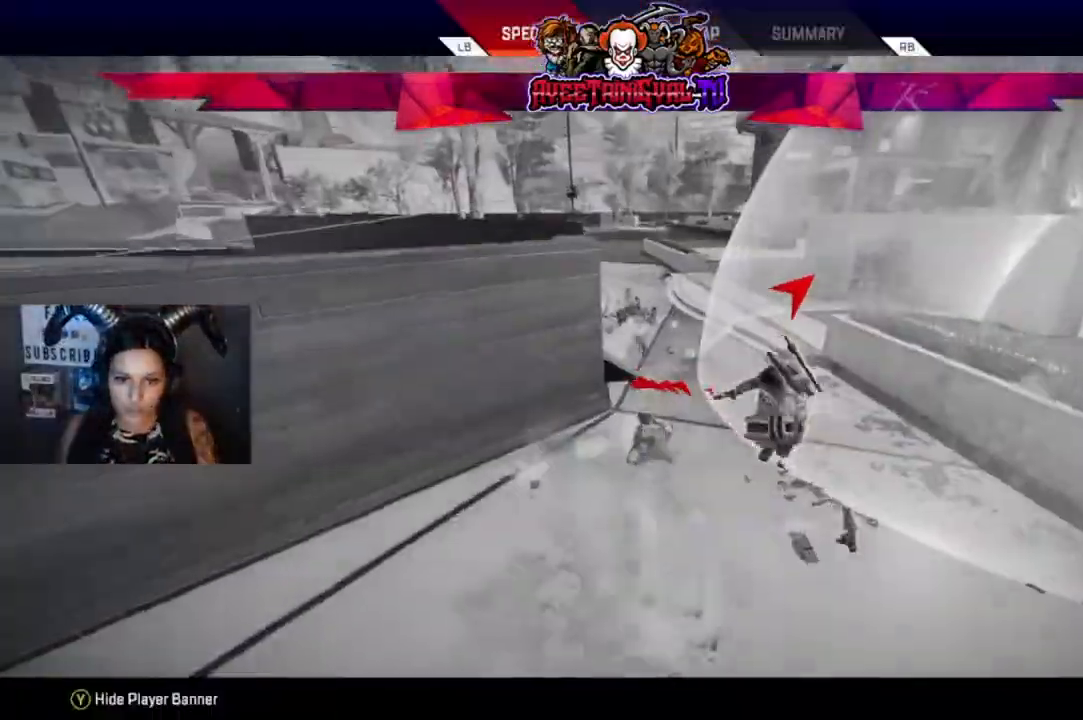
{"buttons": [], "left_stick": "center", "right_stick": "center", "events": []}
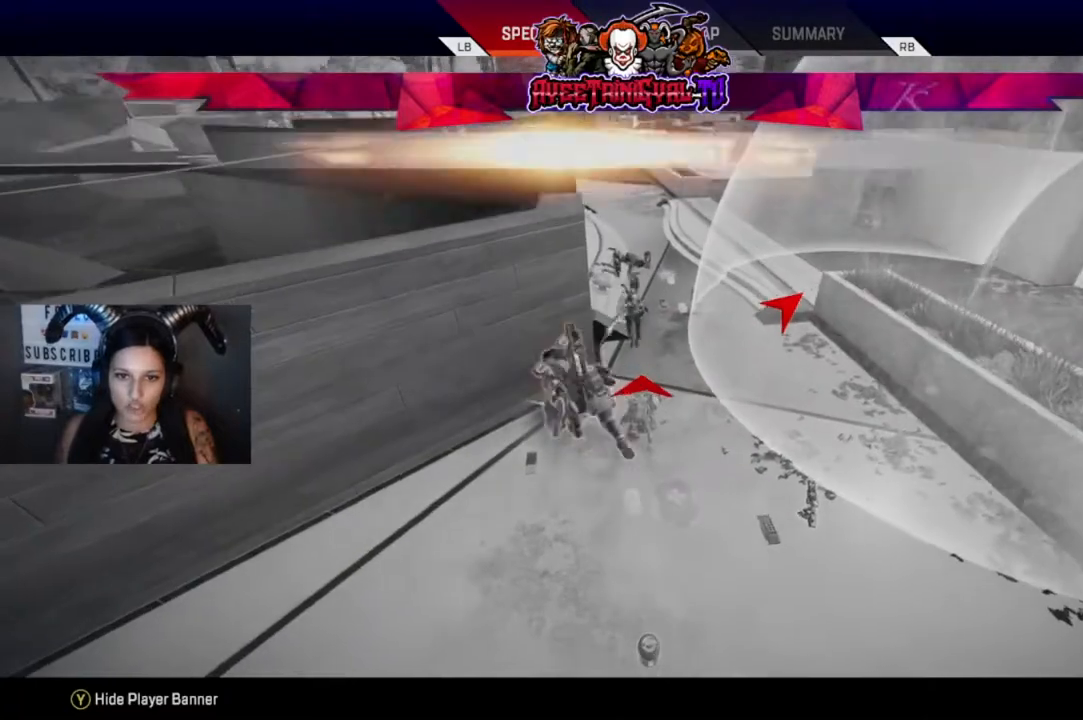
{"buttons": [], "left_stick": "center", "right_stick": "center", "events": []}
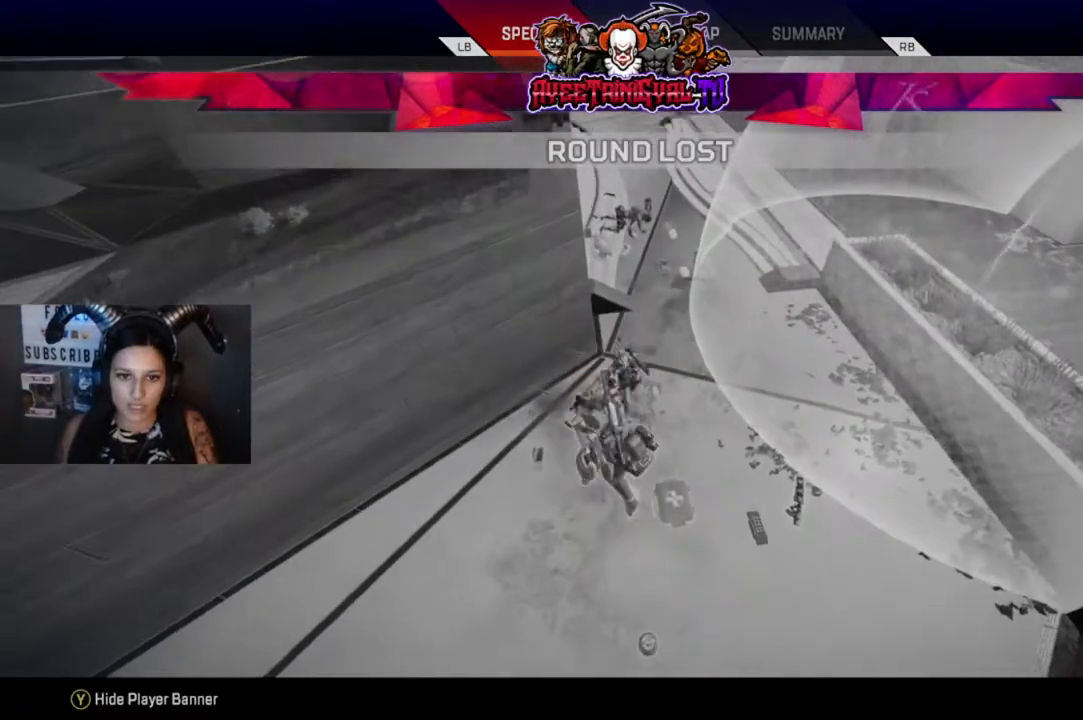
{"buttons": [], "left_stick": "center", "right_stick": "center", "events": []}
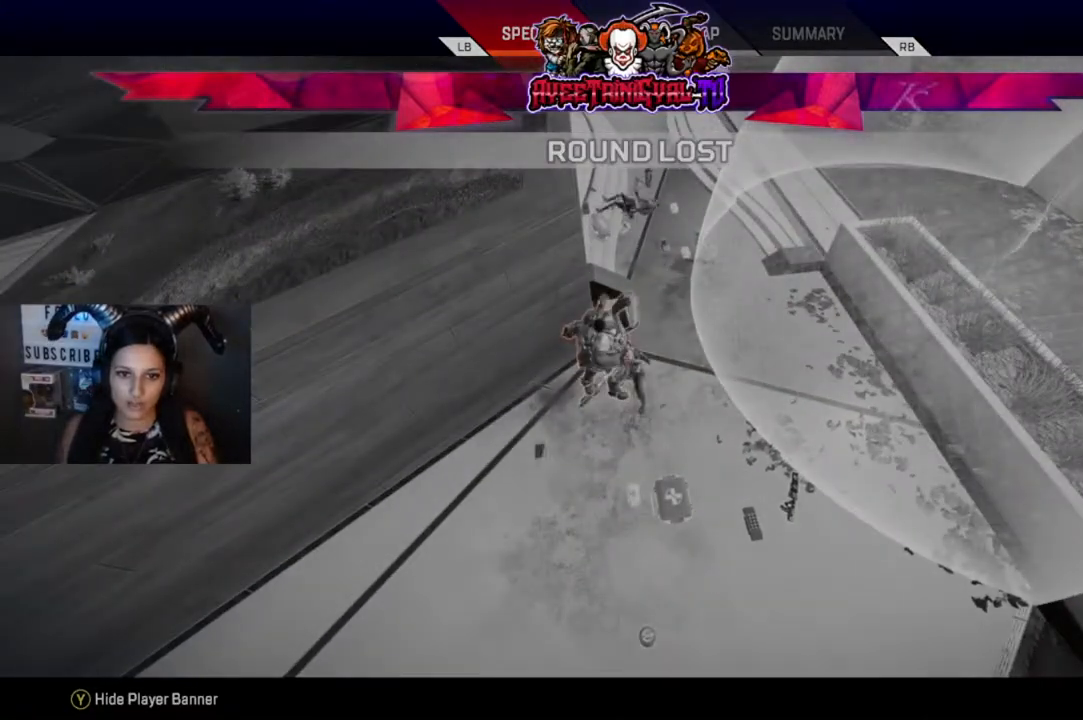
{"buttons": [], "left_stick": "center", "right_stick": "center", "events": []}
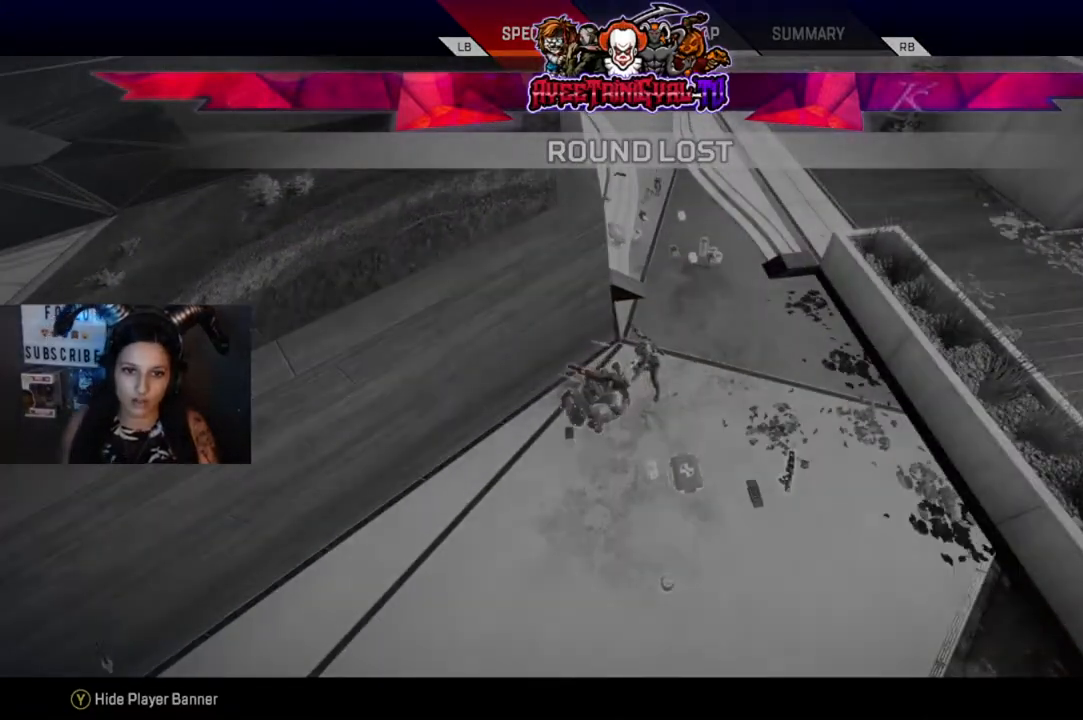
{"buttons": [], "left_stick": "center", "right_stick": "center", "events": []}
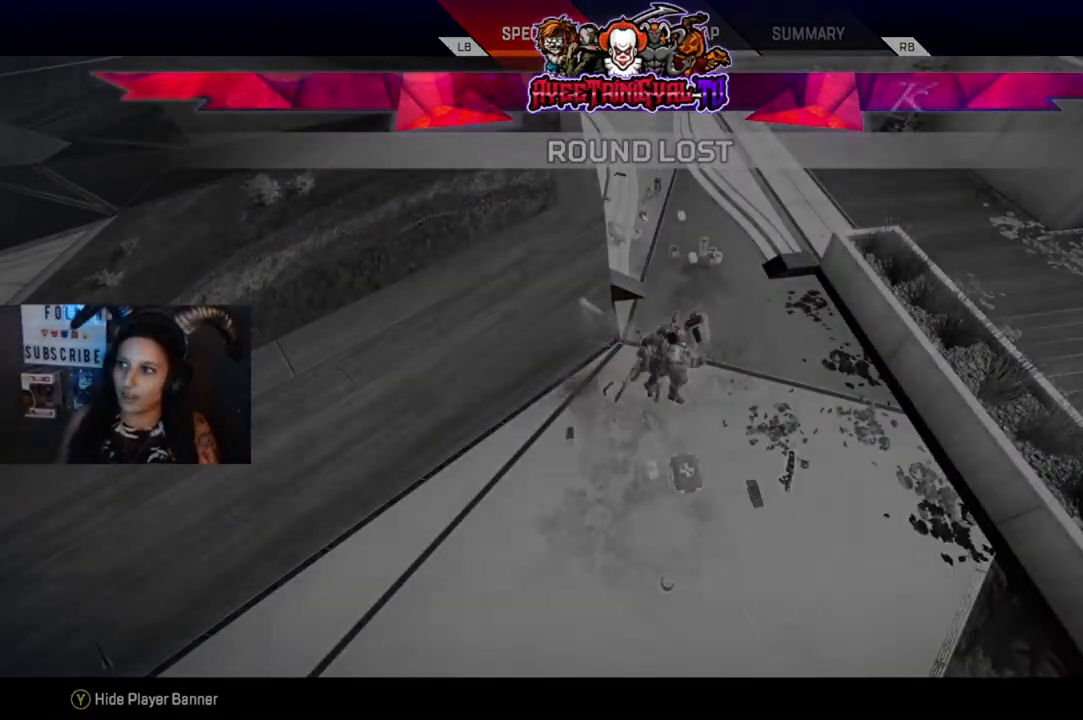
{"buttons": [], "left_stick": "center", "right_stick": "center", "events": []}
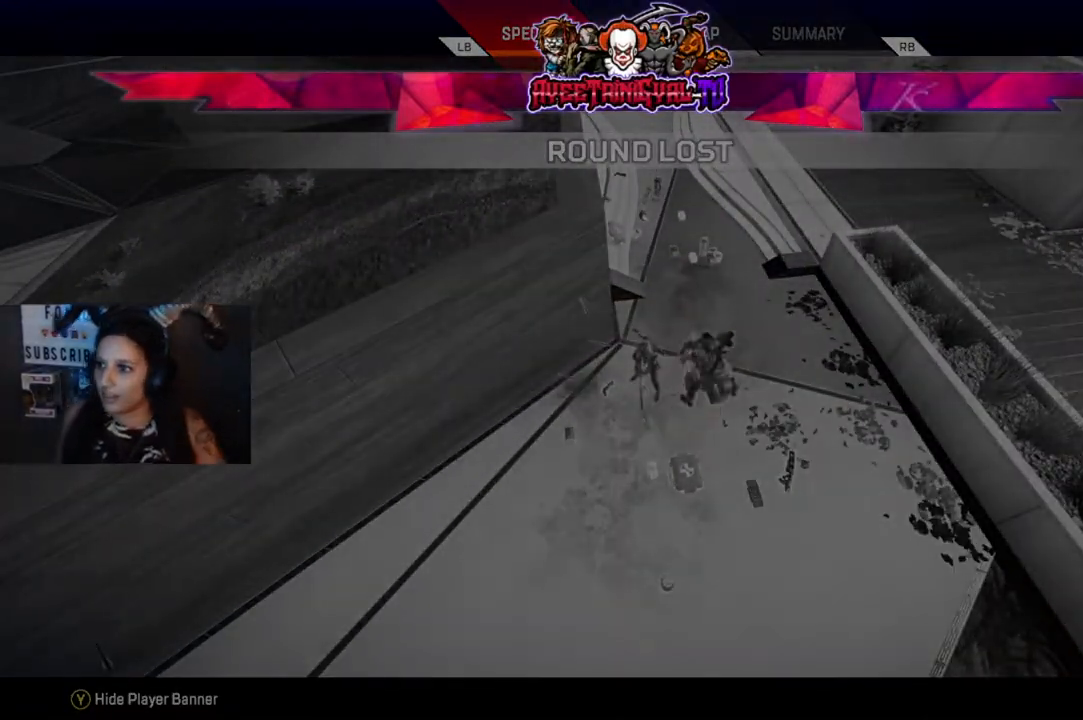
{"buttons": [], "left_stick": "center", "right_stick": "center", "events": []}
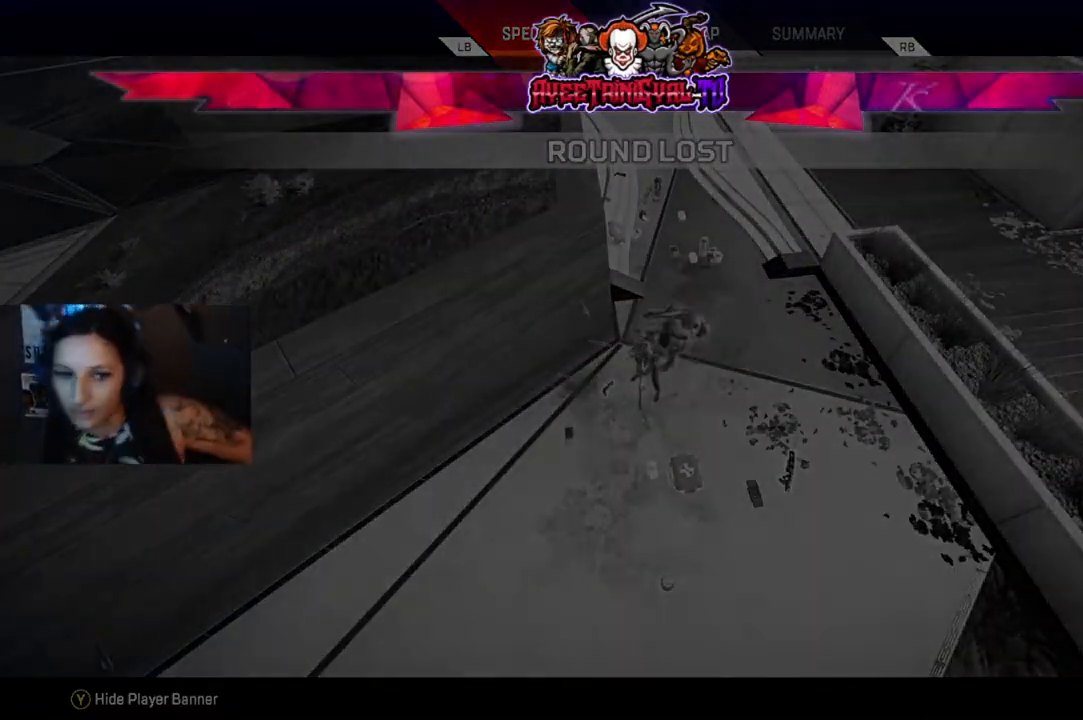
{"buttons": [], "left_stick": "center", "right_stick": "center", "events": []}
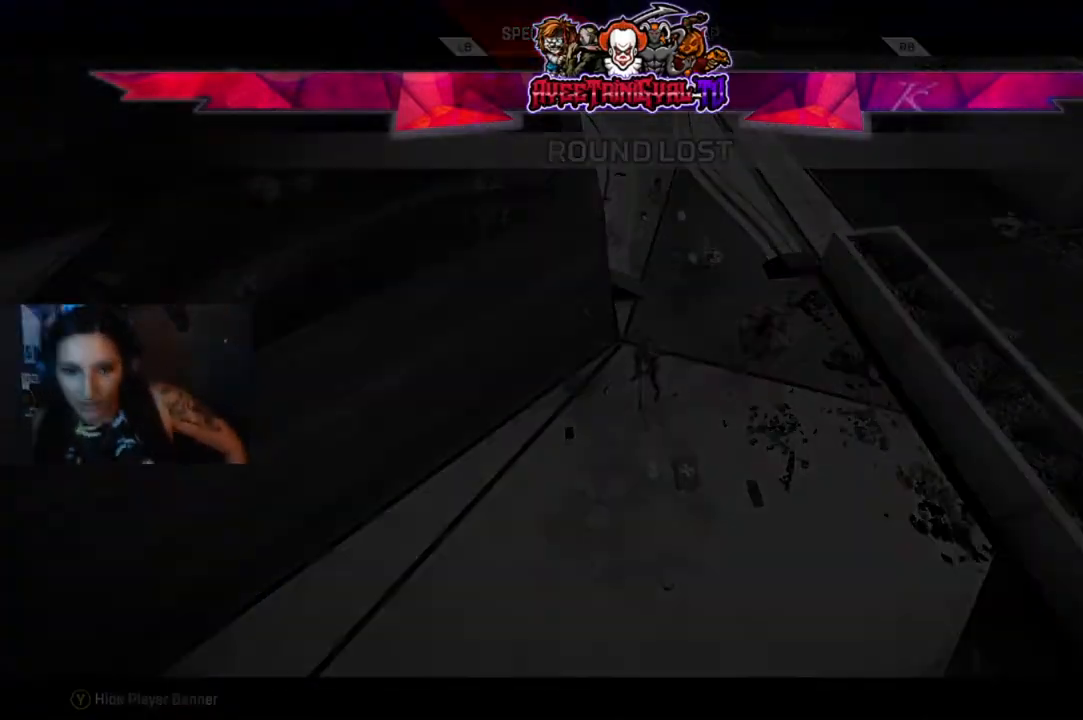
{"buttons": [], "left_stick": "center", "right_stick": "center", "events": []}
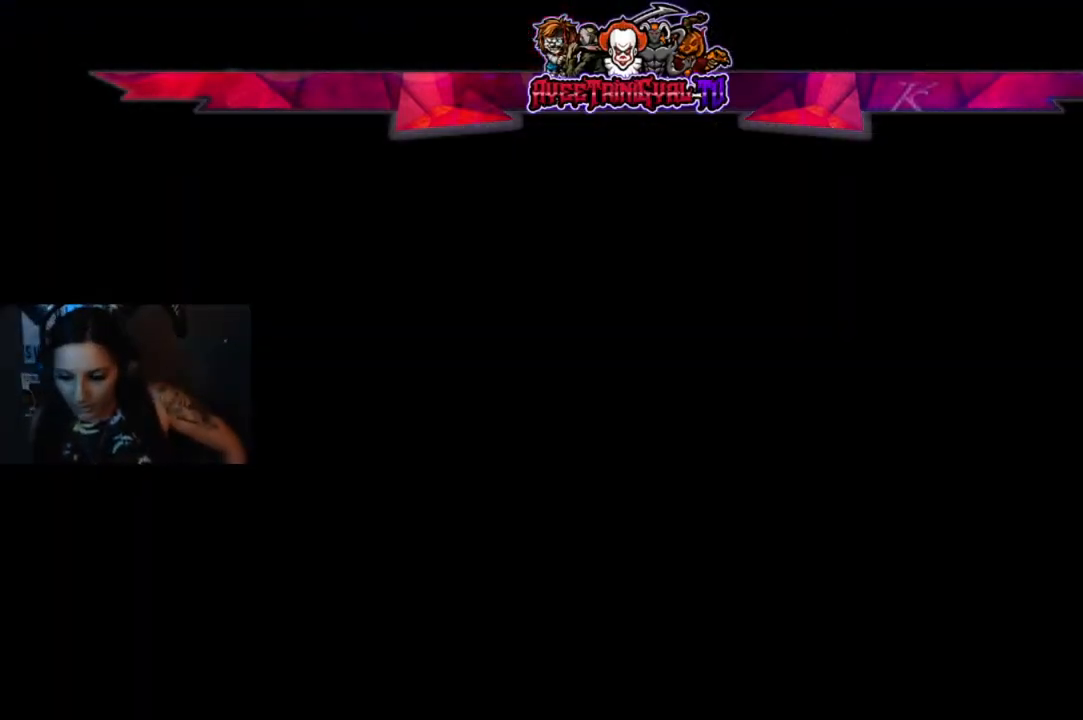
{"buttons": [], "left_stick": "center", "right_stick": "center", "events": []}